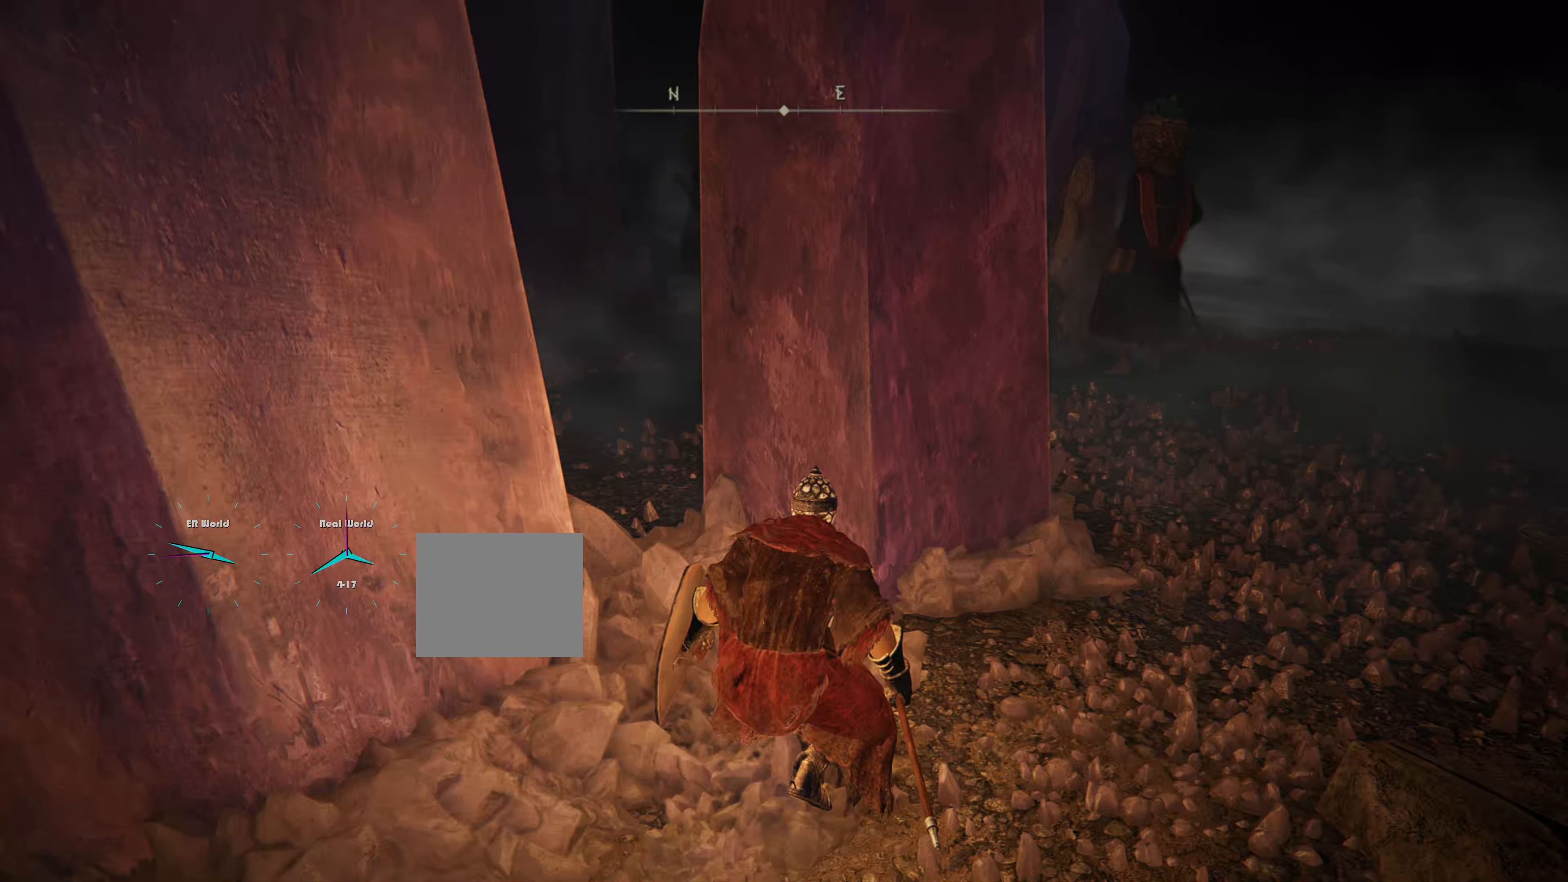
Gameplay with a controller (PlayStation layout); each line is a JSON object with the inputs held at the frame after it. "events" lists button and stick changes between this image and that frame as [ms after this image, input, new state], when the widget could be followed in between.
{"buttons": ["DPAD_LEFT"], "left_stick": "center", "right_stick": "center", "events": [[84, "R3", "down"], [234, "R3", "up"], [467, "DPAD_LEFT", "down"]]}
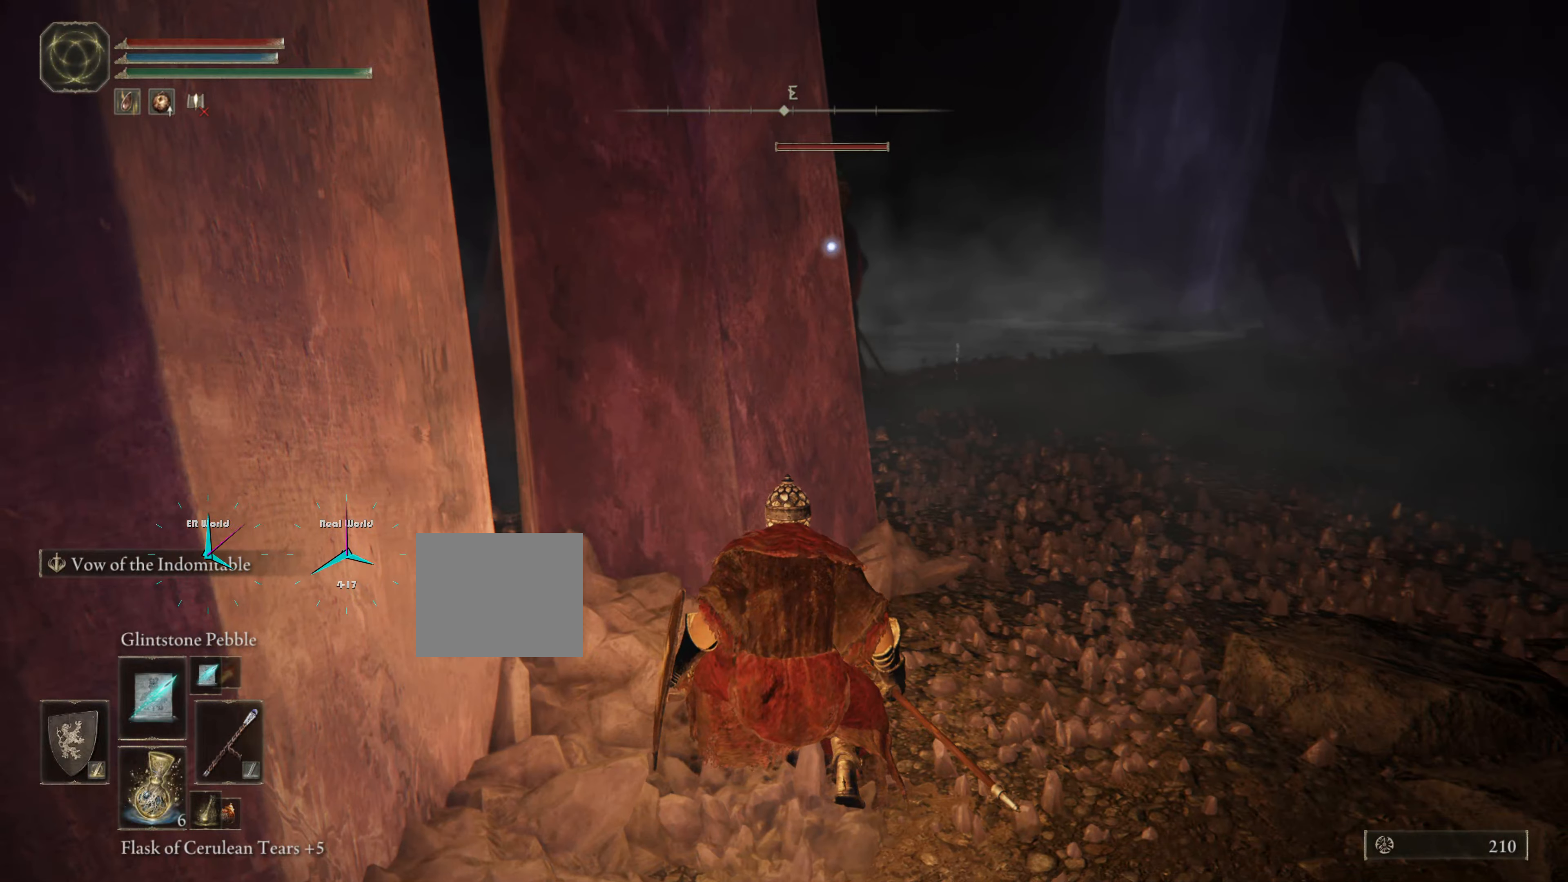
{"buttons": [], "left_stick": "up-right", "right_stick": "center", "events": [[217, "DPAD_LEFT", "up"], [333, "left_stick", "up-right"]]}
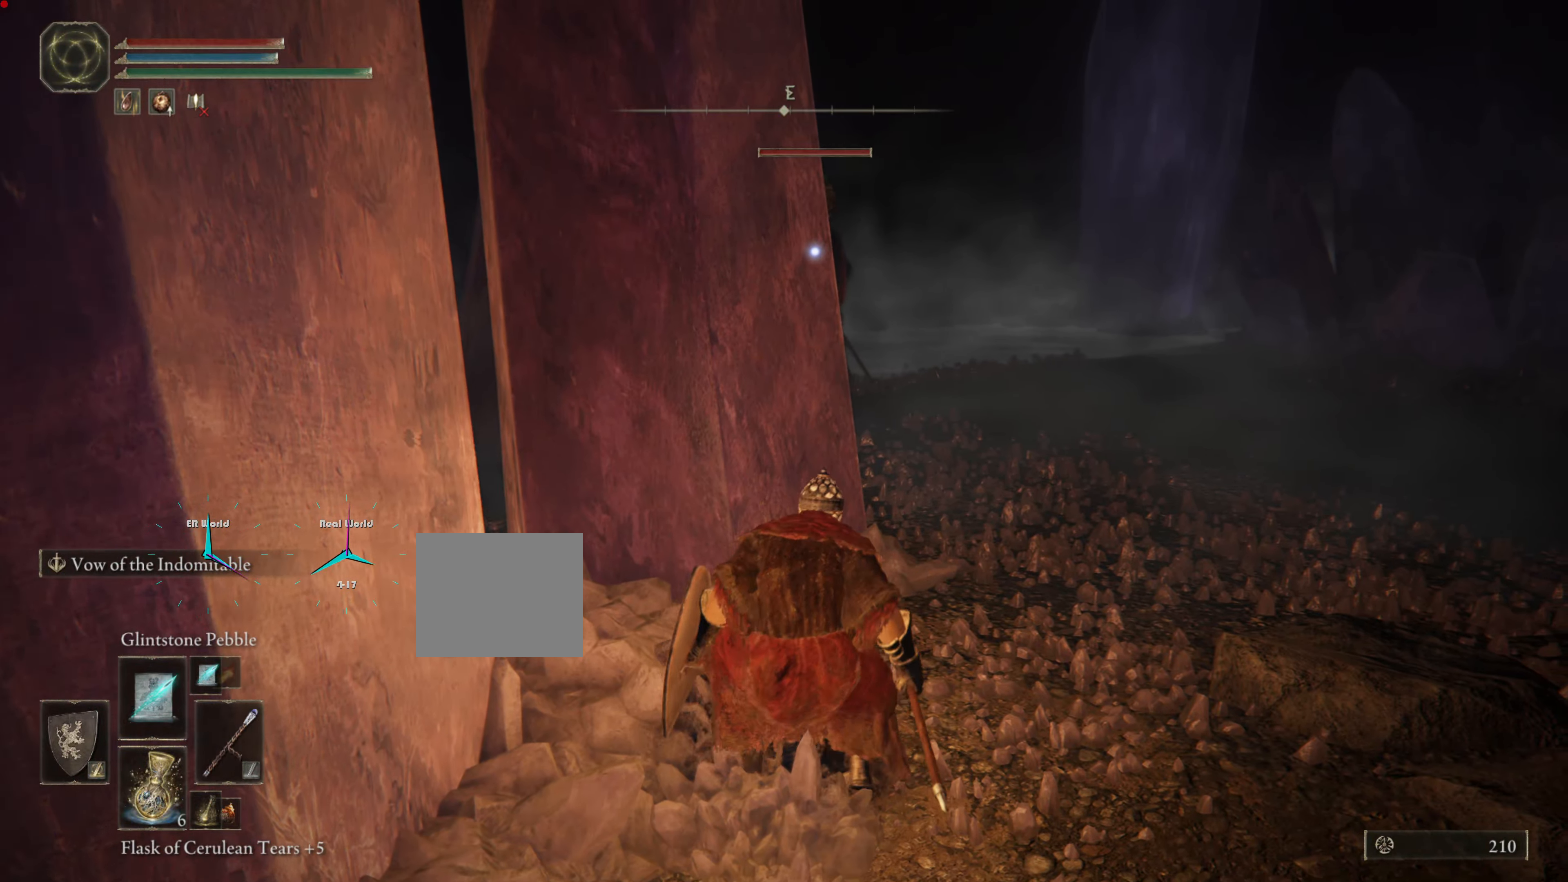
{"buttons": [], "left_stick": "up-right", "right_stick": "center", "events": []}
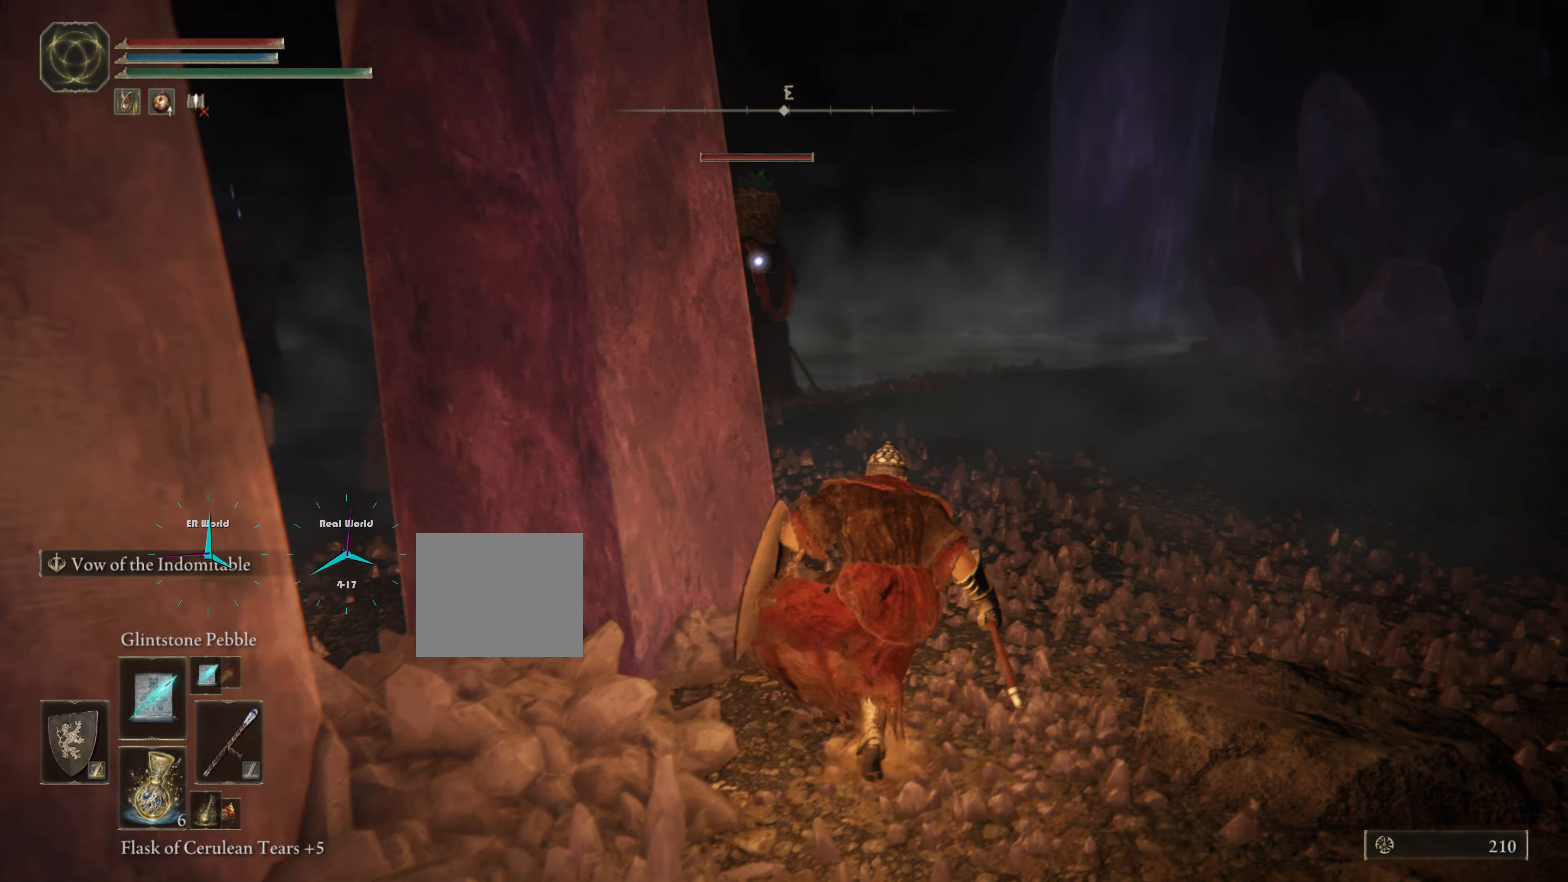
{"buttons": [], "left_stick": "up-right", "right_stick": "center", "events": []}
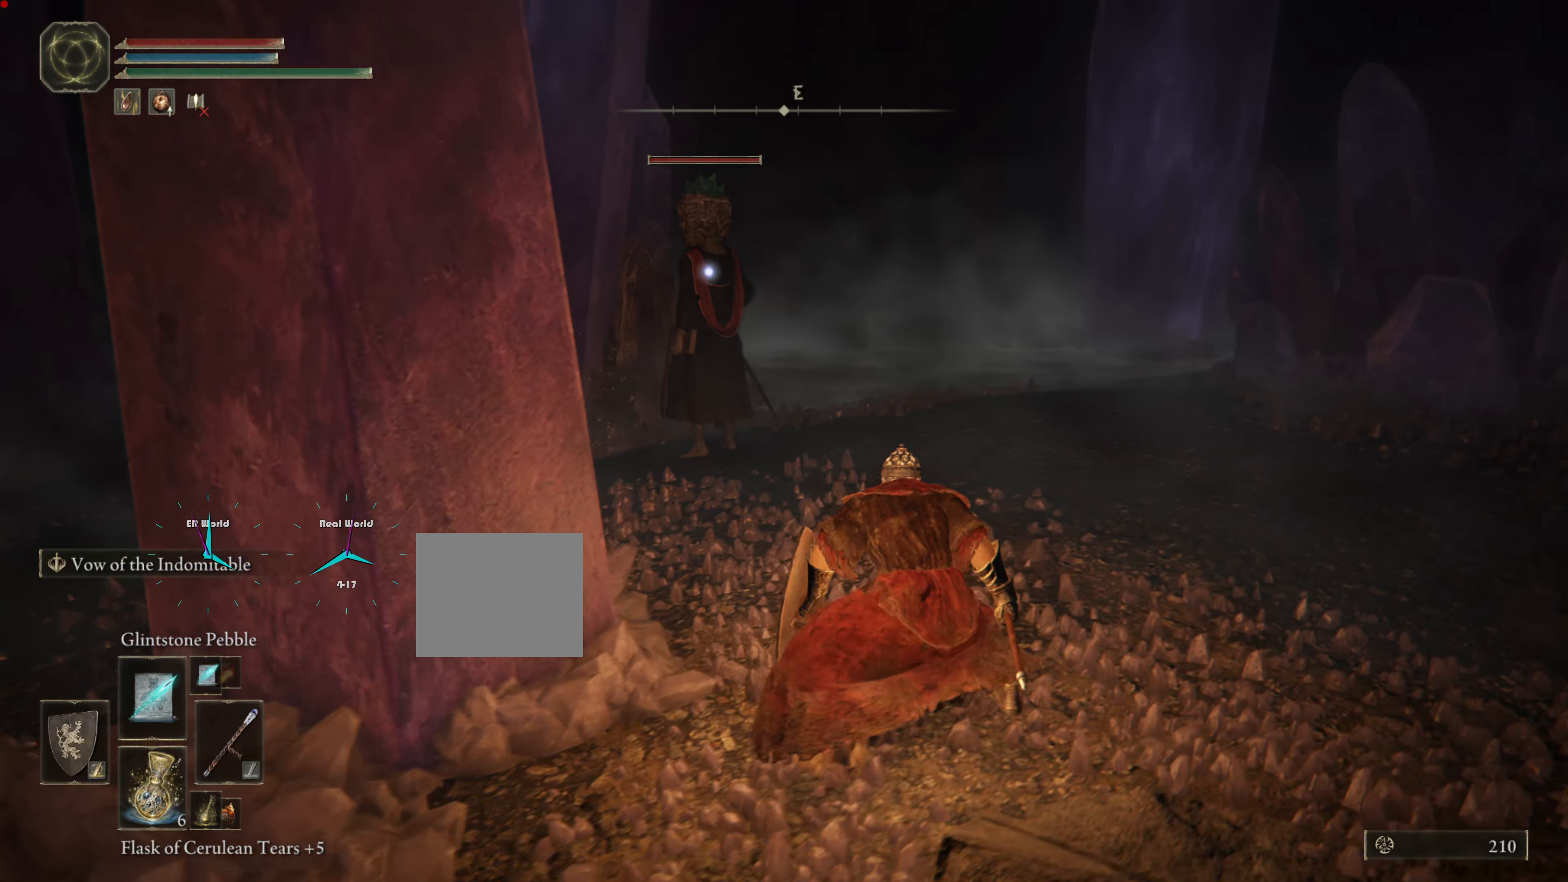
{"buttons": [], "left_stick": "up", "right_stick": "center", "events": [[501, "left_stick", "up"]]}
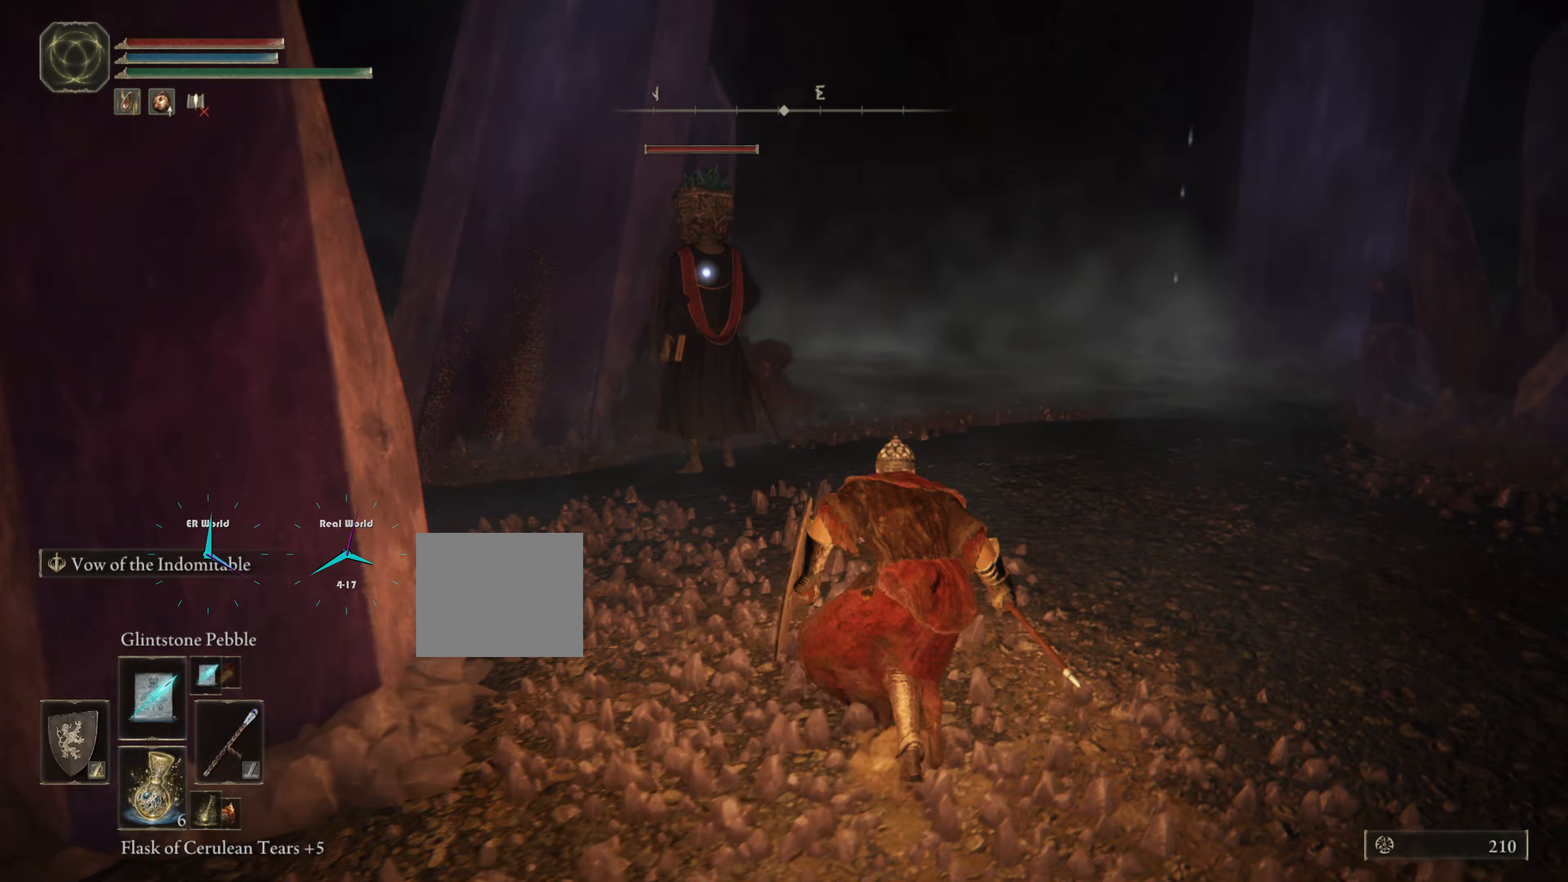
{"buttons": [], "left_stick": "up", "right_stick": "center", "events": []}
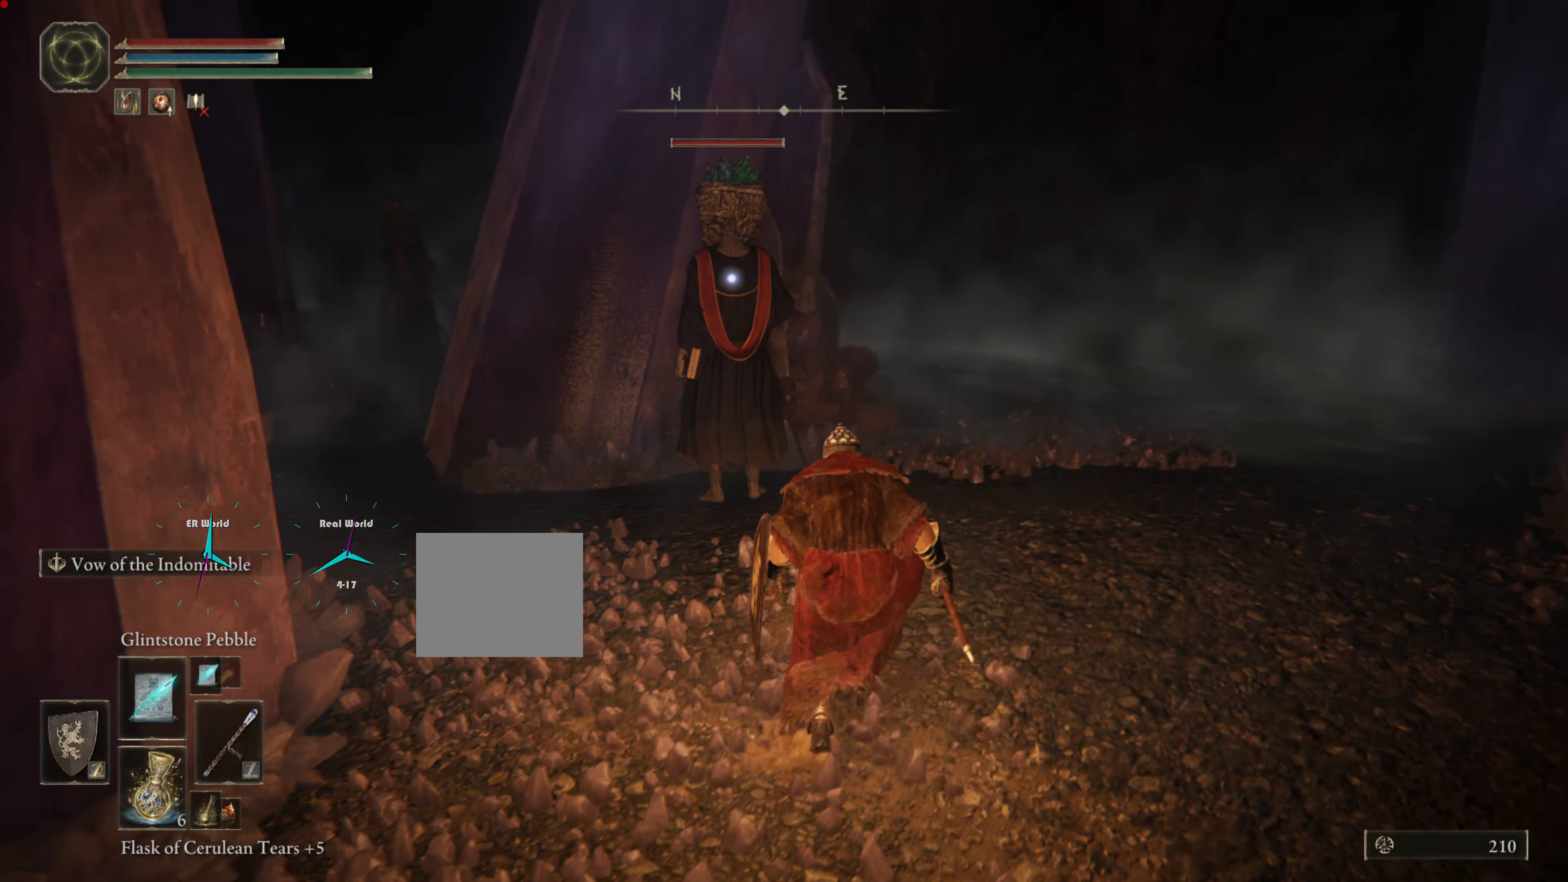
{"buttons": ["R1"], "left_stick": "up", "right_stick": "center", "events": [[316, "TRIANGLE", "down"], [383, "TRIANGLE", "up"], [450, "R1", "down"]]}
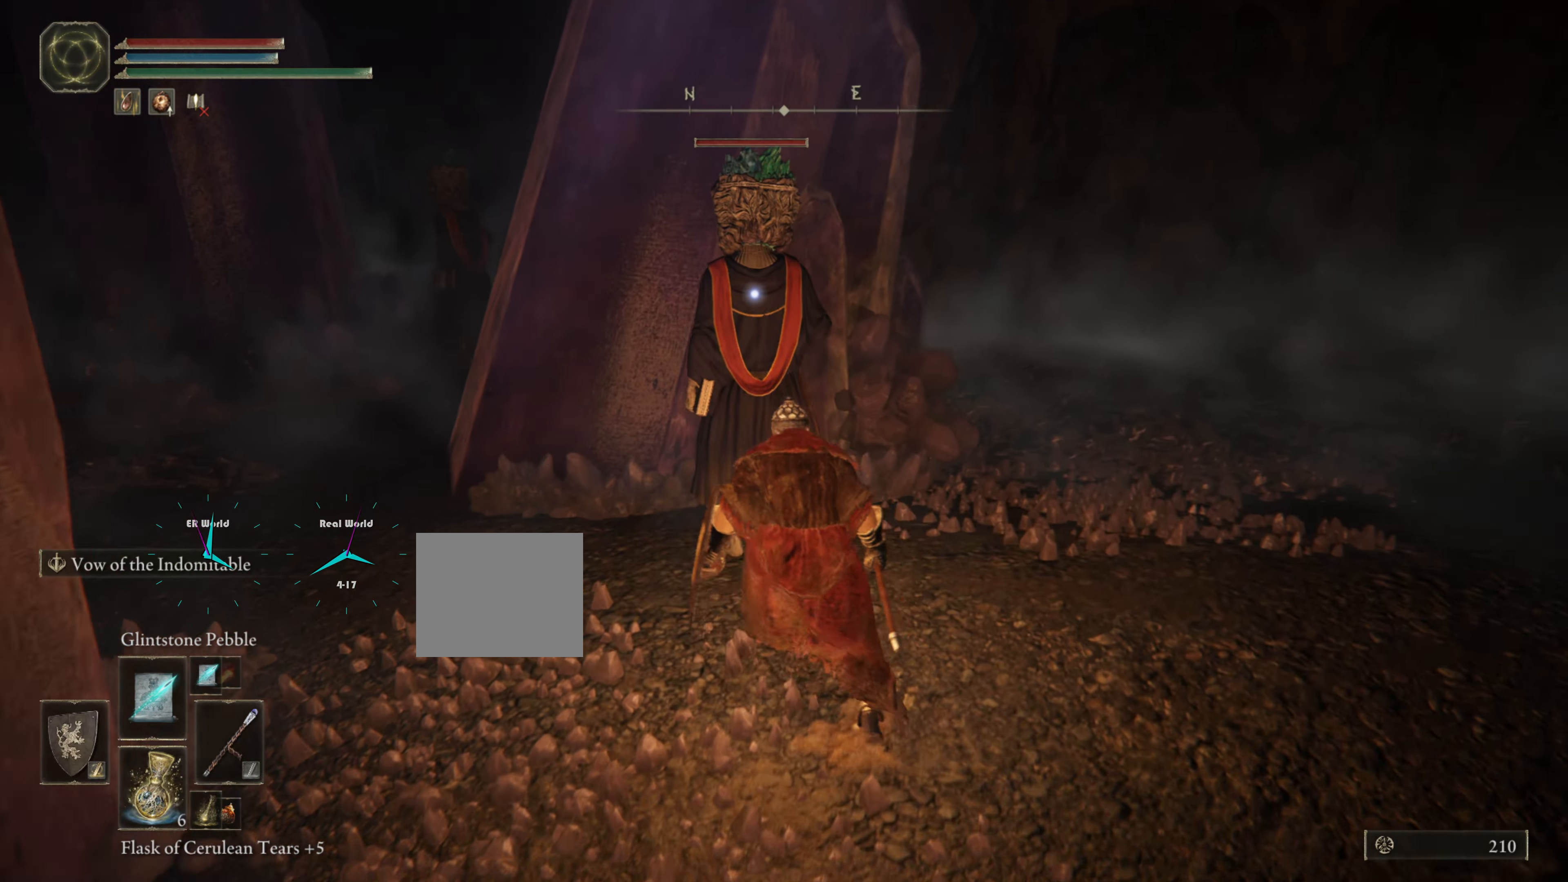
{"buttons": ["R1"], "left_stick": "center", "right_stick": "center", "events": [[133, "R1", "up"], [284, "R1", "down"], [384, "R1", "up"], [384, "left_stick", "center"], [501, "R1", "down"]]}
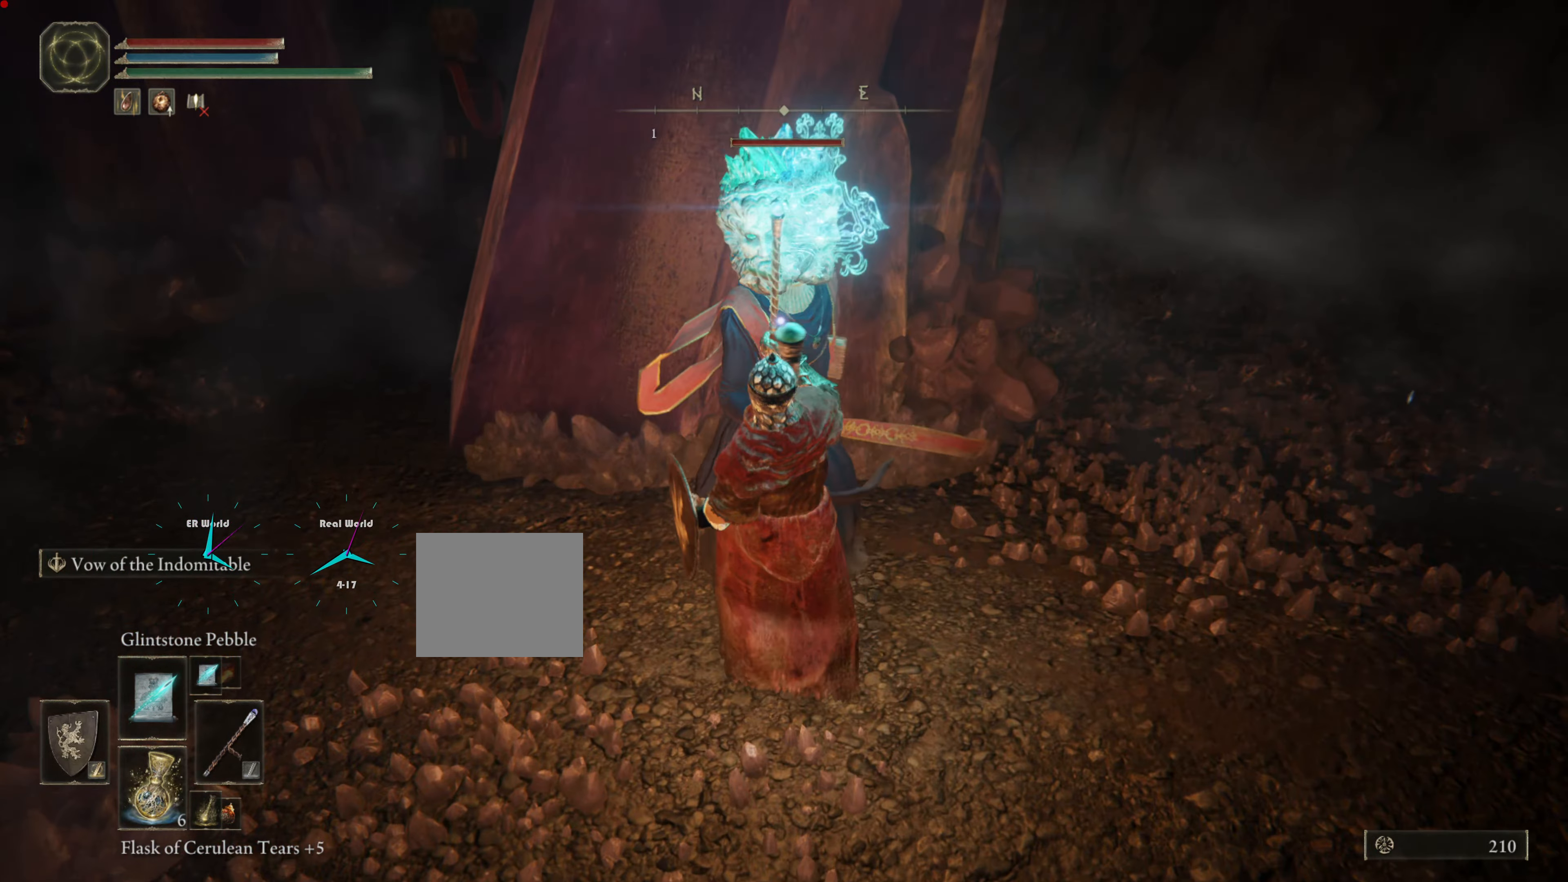
{"buttons": ["R1"], "left_stick": "up-left", "right_stick": "center", "events": [[116, "R1", "up"], [183, "R1", "down"], [216, "left_stick", "up-left"], [300, "R1", "up"], [417, "R1", "down"]]}
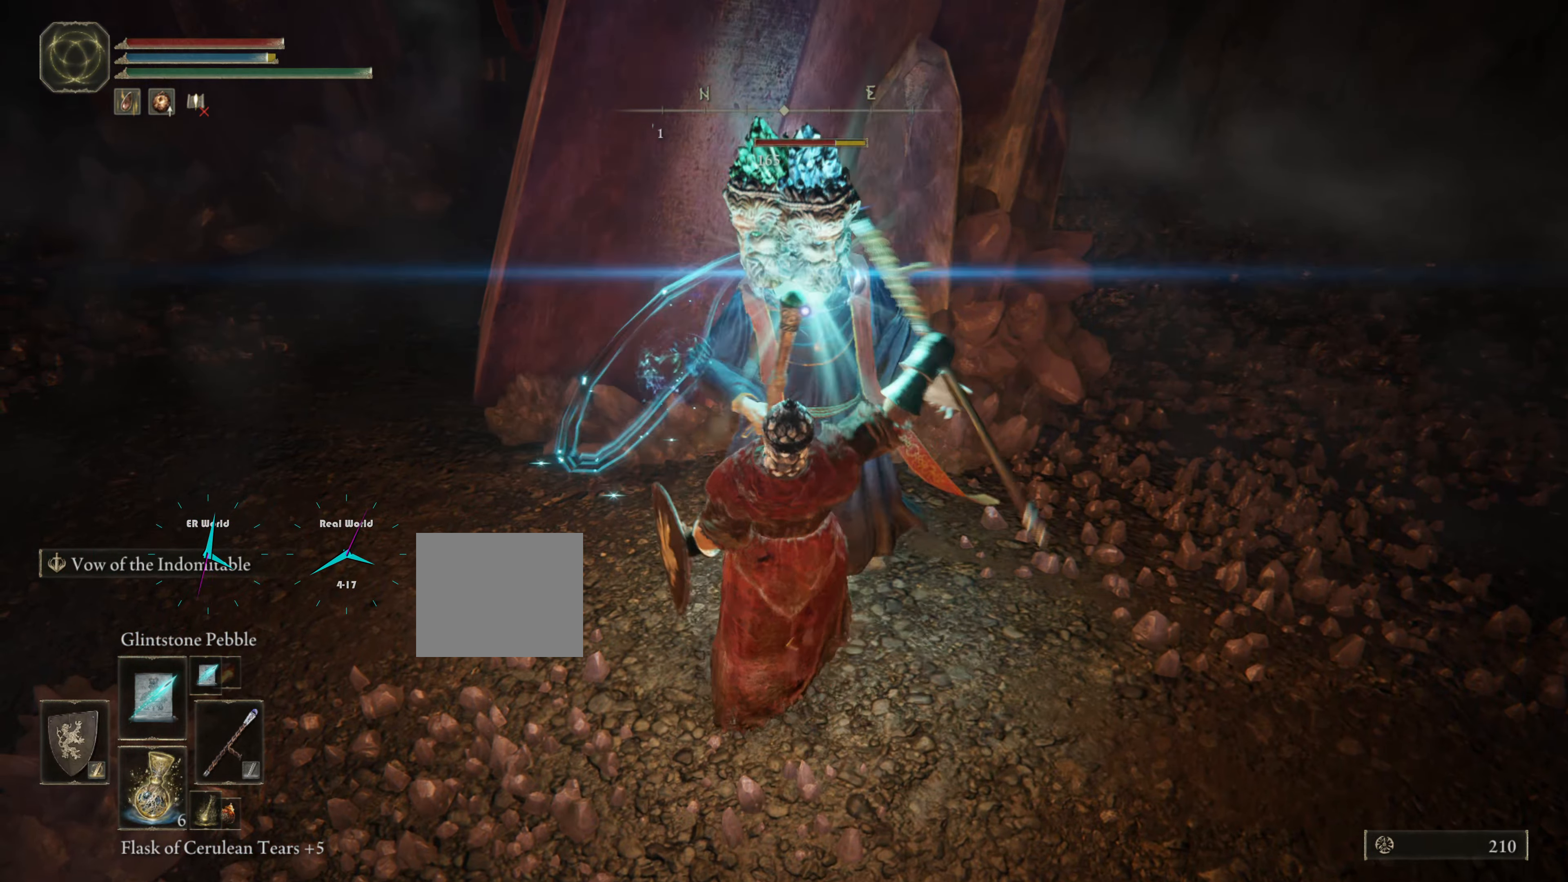
{"buttons": [], "left_stick": "up", "right_stick": "center", "events": [[17, "R1", "up"], [33, "left_stick", "up"], [83, "R1", "down"], [150, "R1", "up"], [267, "R1", "down"], [317, "R1", "up"], [434, "R1", "down"], [484, "R1", "up"]]}
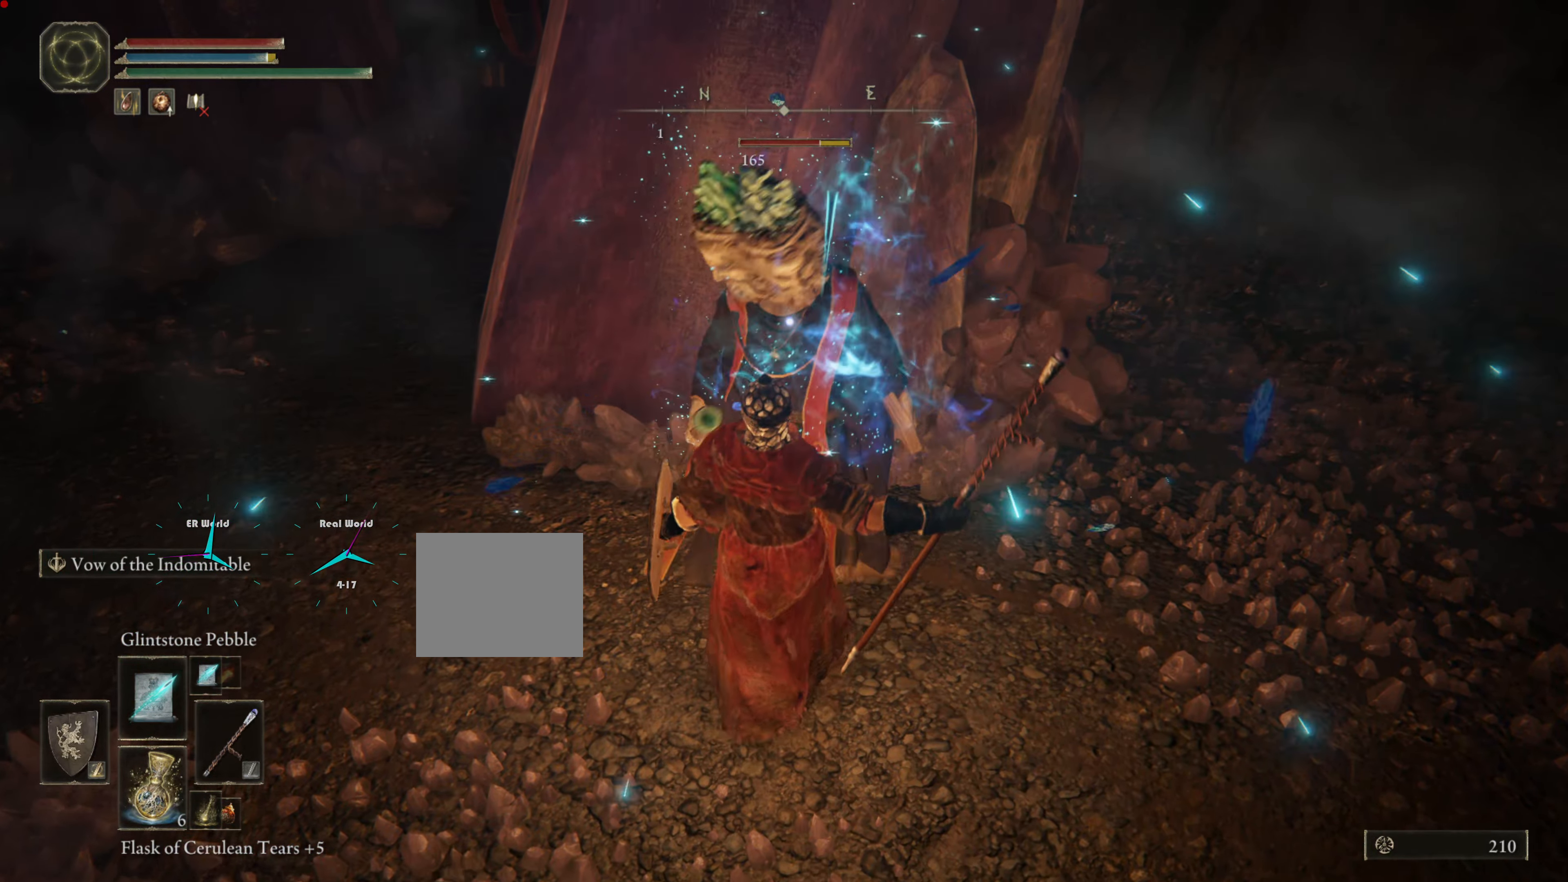
{"buttons": ["R1"], "left_stick": "up", "right_stick": "center", "events": [[33, "left_stick", "center"], [83, "R1", "down"], [133, "R1", "up"], [266, "R1", "down"], [316, "R1", "up"], [333, "left_stick", "up"], [417, "R1", "down"]]}
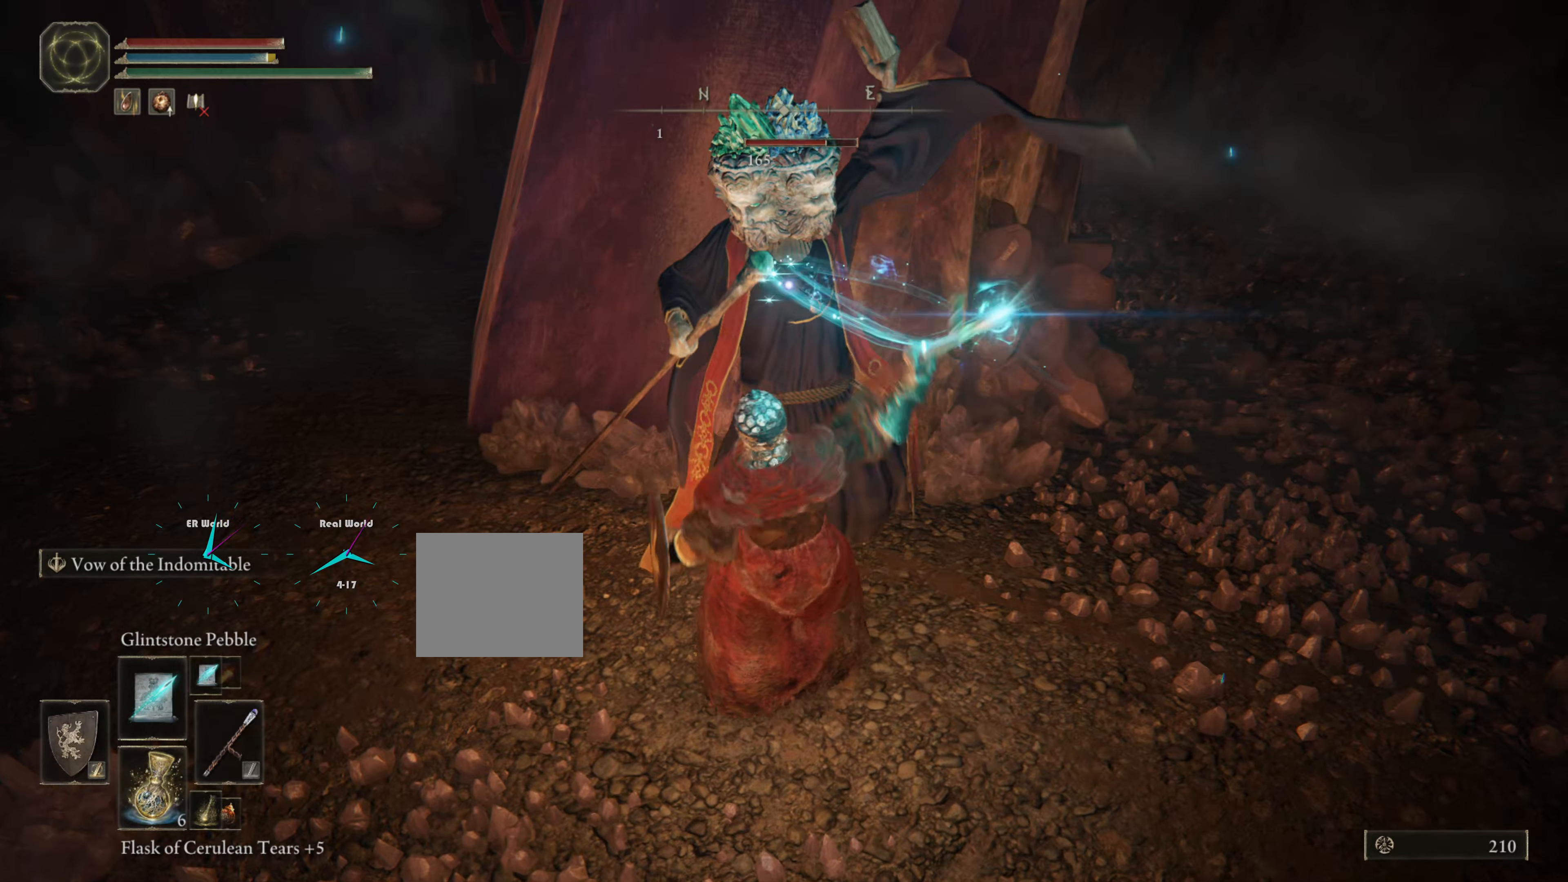
{"buttons": ["L1"], "left_stick": "center", "right_stick": "center", "events": [[33, "R1", "up"], [83, "R1", "down"], [184, "R1", "up"], [234, "left_stick", "center"], [267, "R1", "down"], [317, "L1", "down"], [317, "R1", "up"]]}
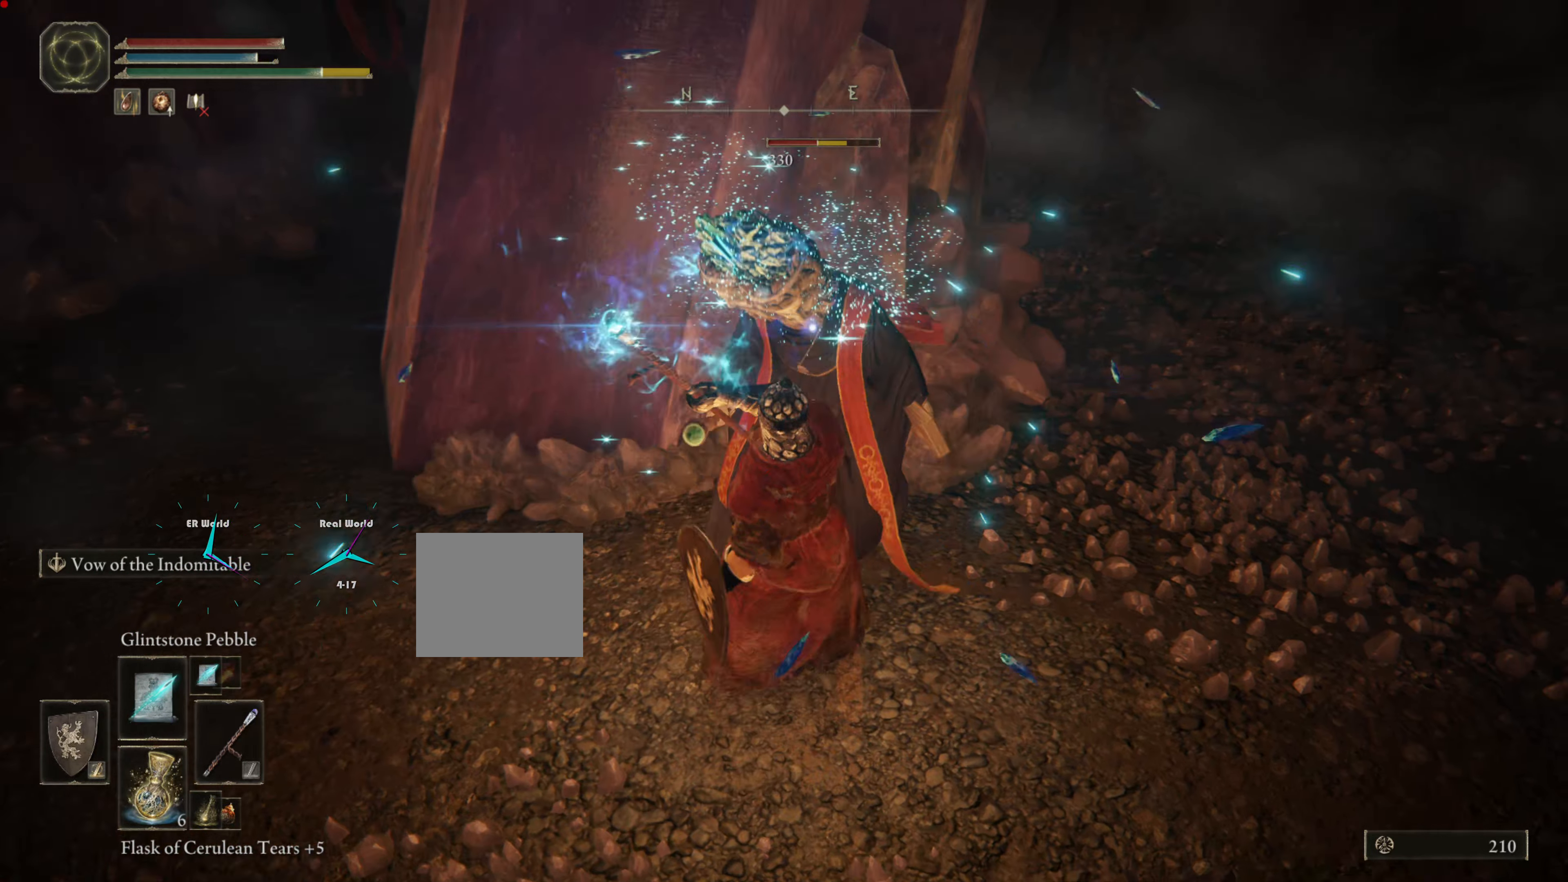
{"buttons": ["L1", "R1"], "left_stick": "center", "right_stick": "center"}
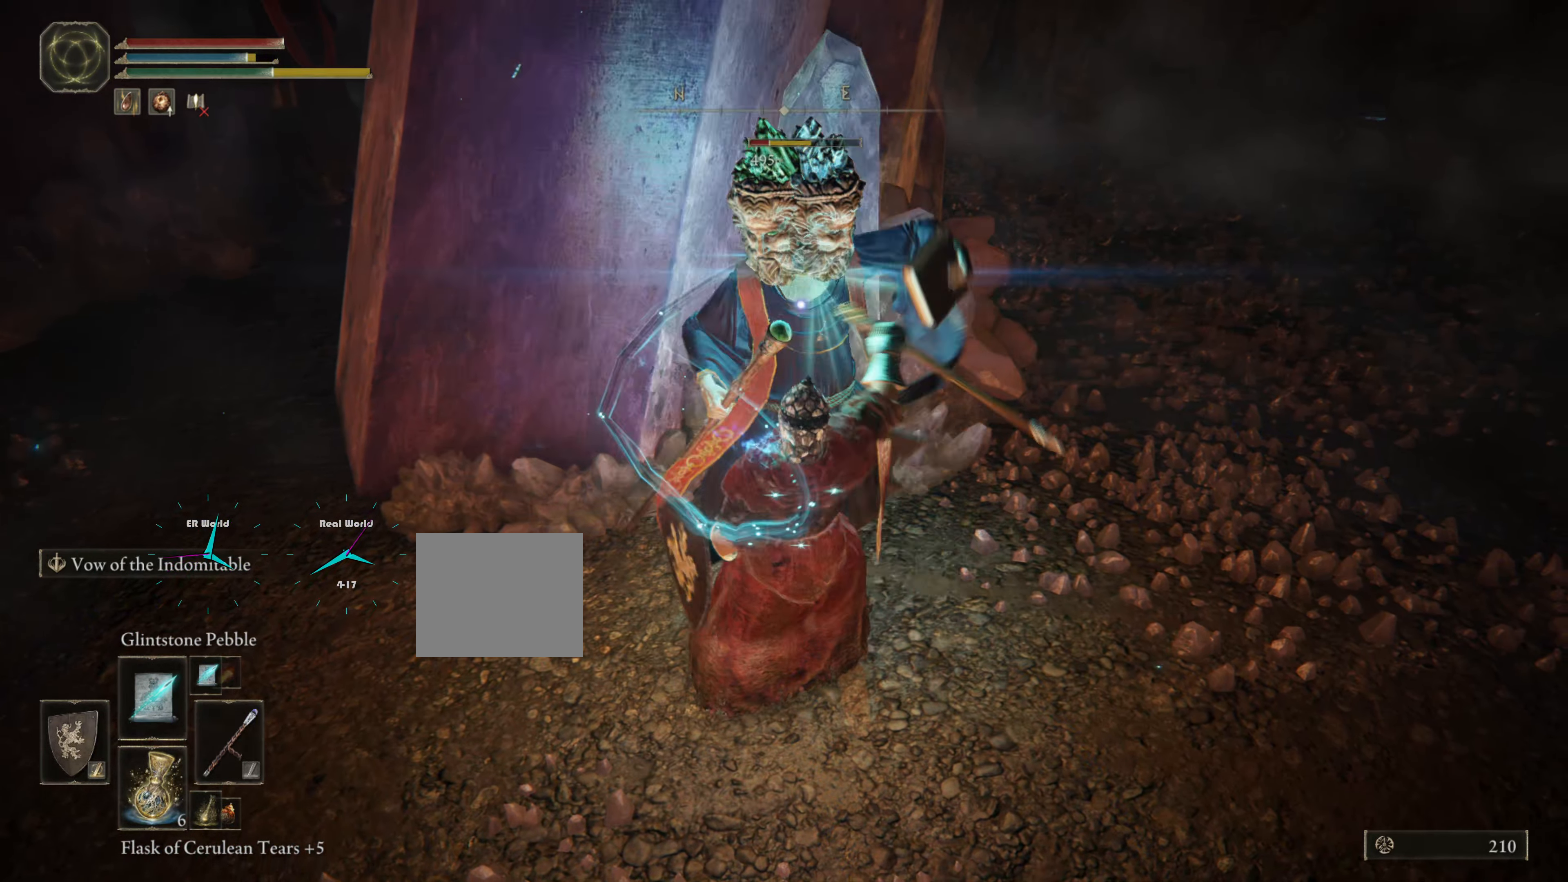
{"buttons": ["L1"], "left_stick": "up-right", "right_stick": "center", "events": [[33, "R1", "up"], [83, "left_stick", "up"], [133, "R1", "down"], [267, "R1", "up"], [267, "left_stick", "up-right"], [334, "R1", "down"], [417, "R1", "up"]]}
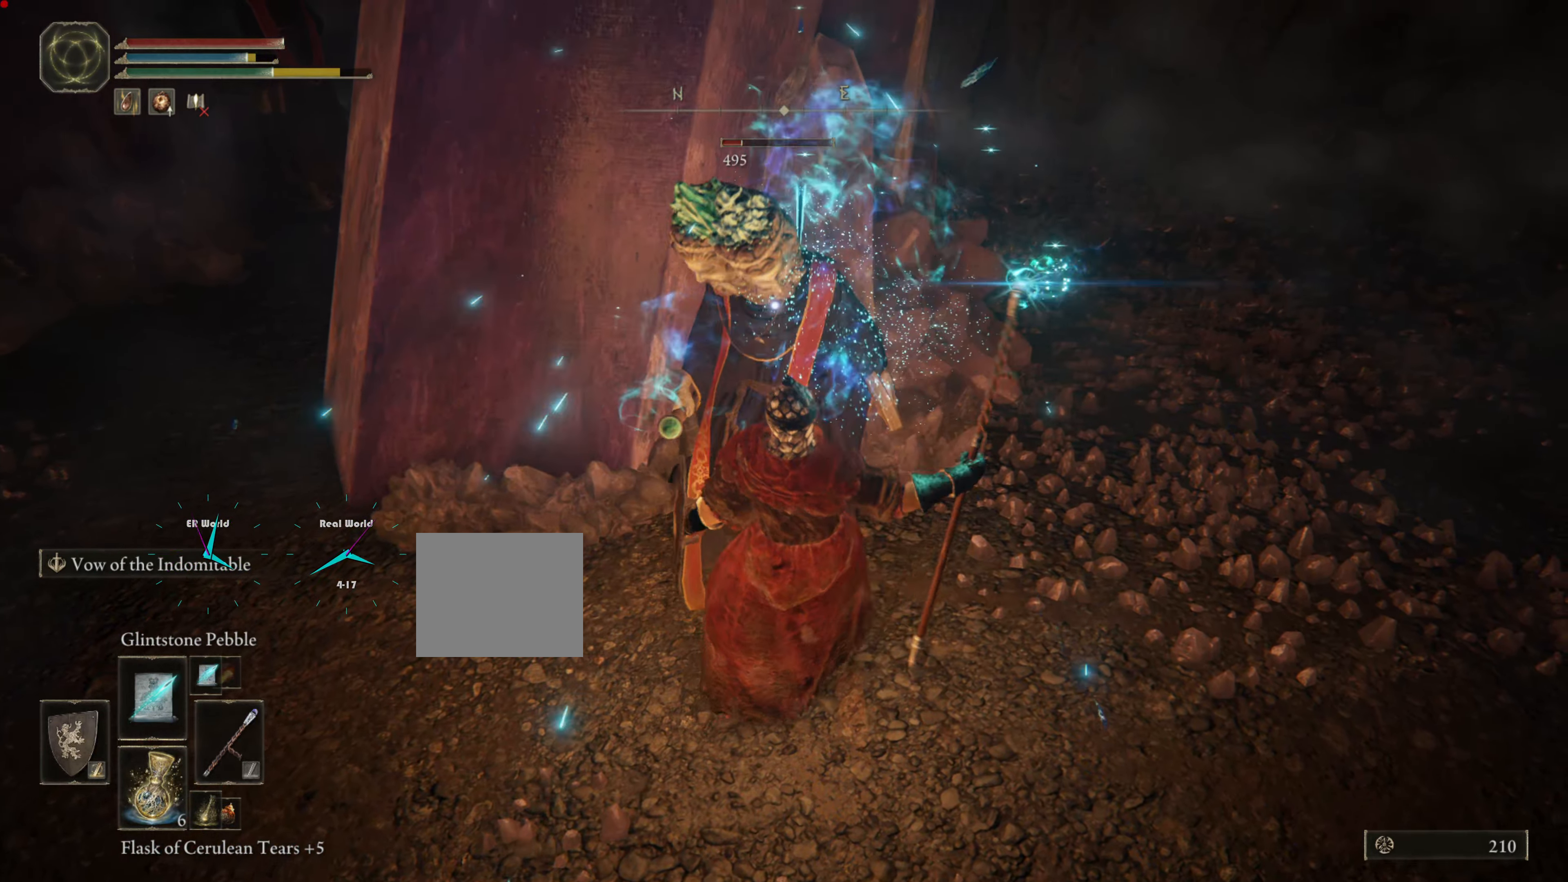
{"buttons": ["L1"], "left_stick": "right", "right_stick": "center", "events": [[150, "R1", "down"], [266, "R1", "up"], [333, "R1", "down"], [400, "left_stick", "right"], [467, "R1", "up"]]}
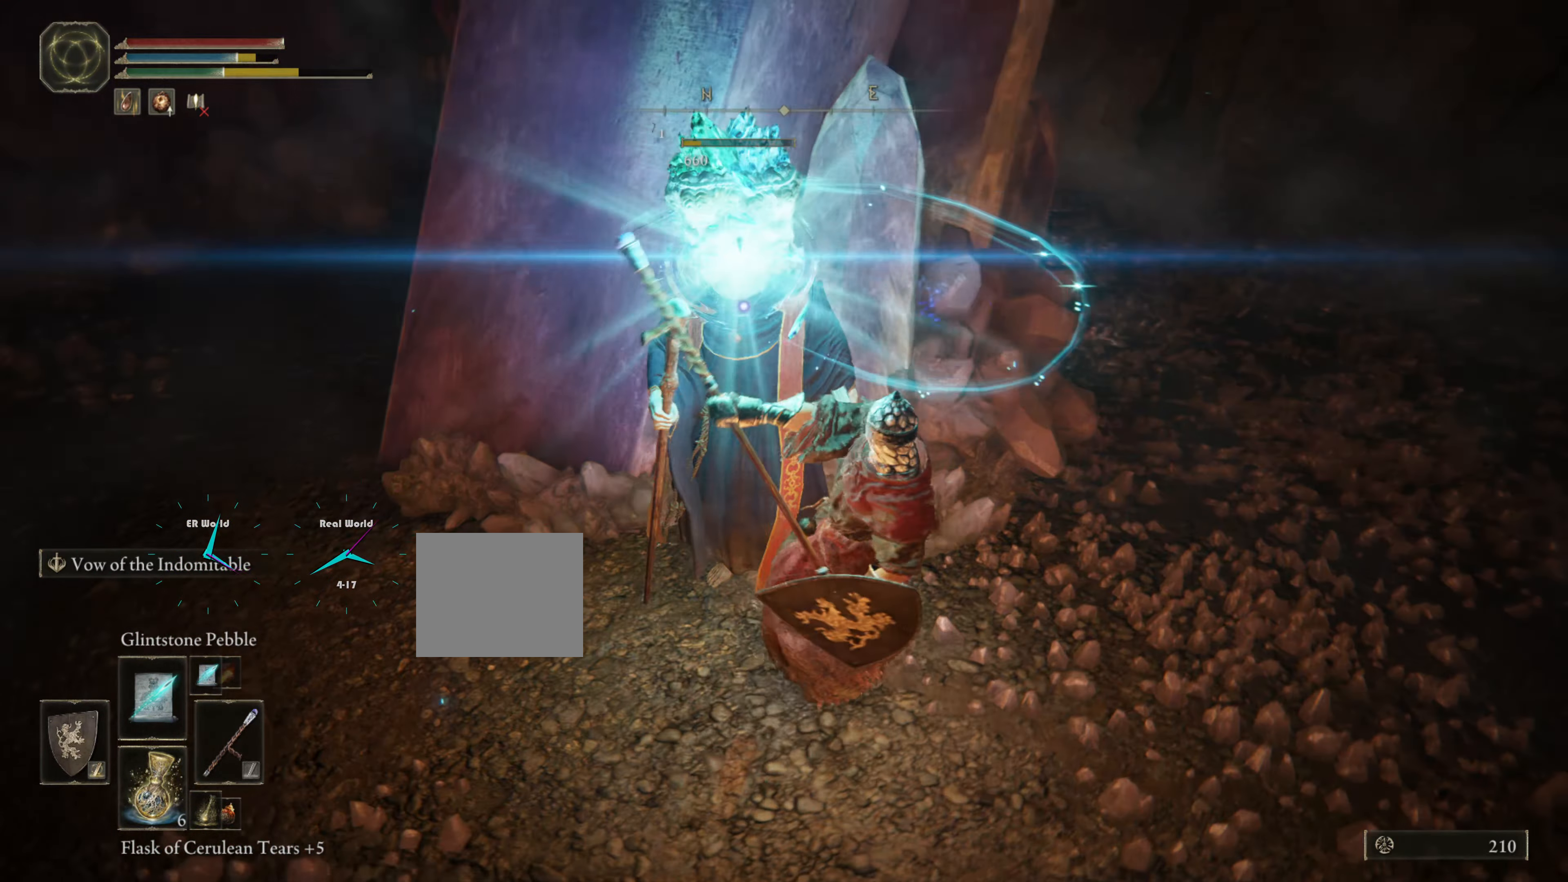
{"buttons": ["L1"], "left_stick": "up-left", "right_stick": "center", "events": [[17, "left_stick", "center"], [250, "left_stick", "up-left"]]}
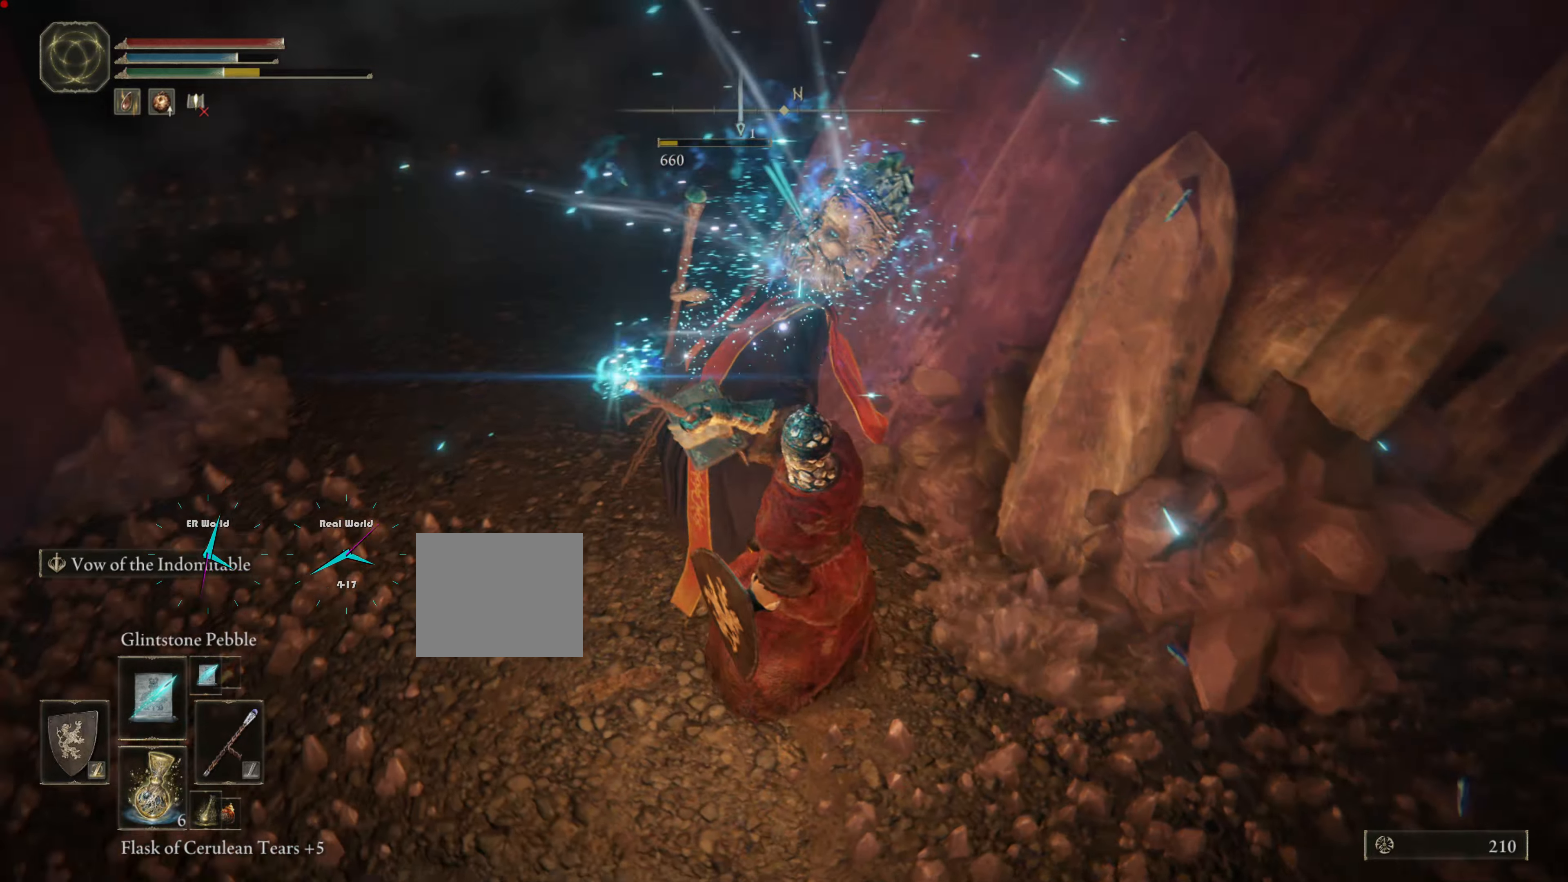
{"buttons": [], "left_stick": "center", "right_stick": "center", "events": [[217, "L1", "up"], [217, "left_stick", "center"]]}